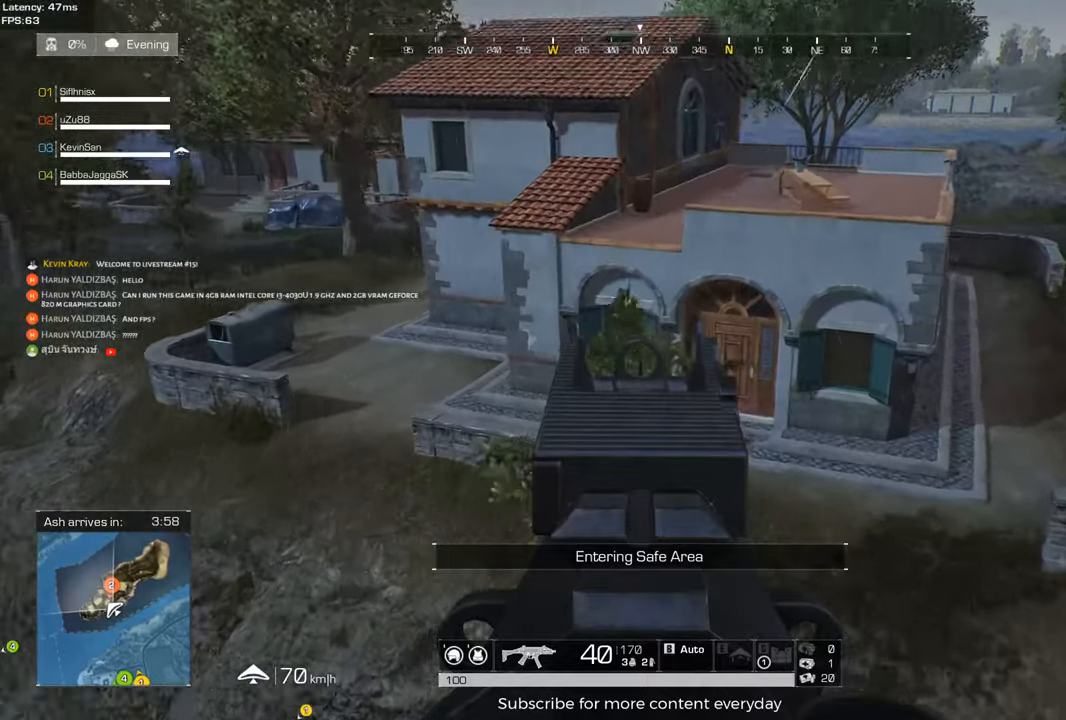
Gameplay with keyboard and mouse; each line is a JSON object with the keys and mouse buttons held at the frame after it. "events" lists presses ("down") and releases ("up") of "1", "2", "3", "4", "5", "a", "alt", "c", "caps_lock", "ctrl", "d", "e", "f", "g", "q", "r", "s", "shift", "space", "t", "tab", "v", "w", "x", "z" and "mouse_wheel" between this image and that frame as [ms after this image, input, new state], when the widget could be followed in between. "mouse_wheel" = the "wheel" button of the "mouse" list. No other keys are recorded. "wheel" means that the mouse wheel is clicked or scrolled. Not read: mouse_move.
{"keys": ["d"], "mouse": [], "events": [[67, "d", "down"], [150, "w", "up"], [200, "d", "up"], [433, "d", "down"]]}
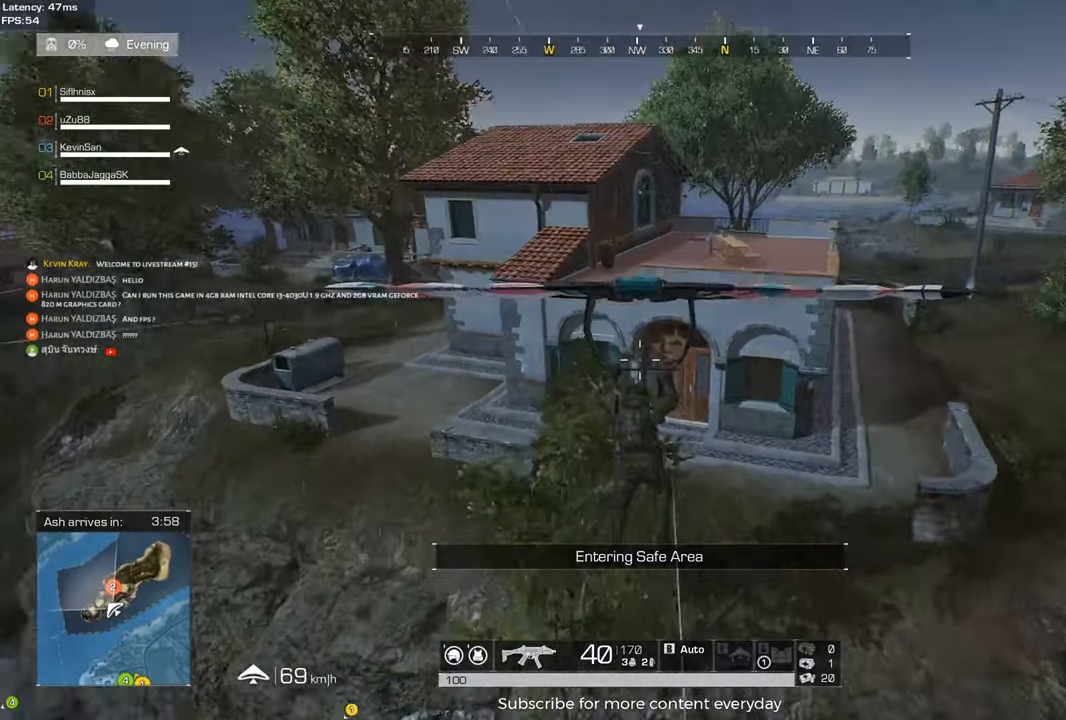
{"keys": ["w"], "mouse": [], "events": [[133, "w", "down"], [450, "d", "up"]]}
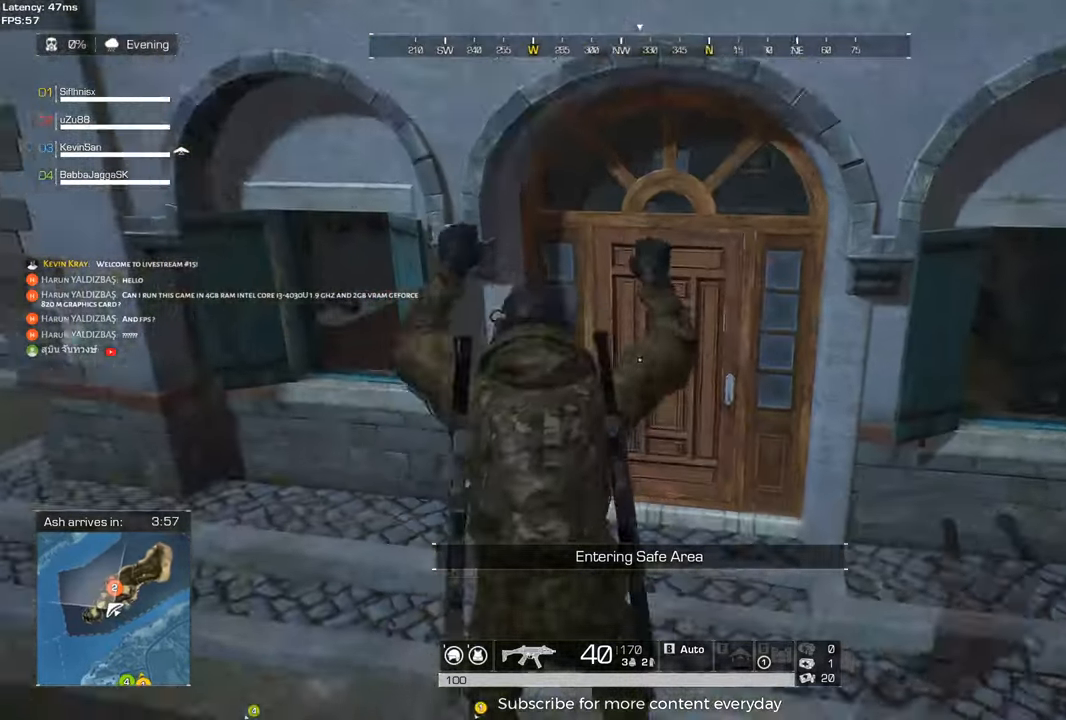
{"keys": ["shift", "w"], "mouse": [], "events": [[133, "shift", "down"]]}
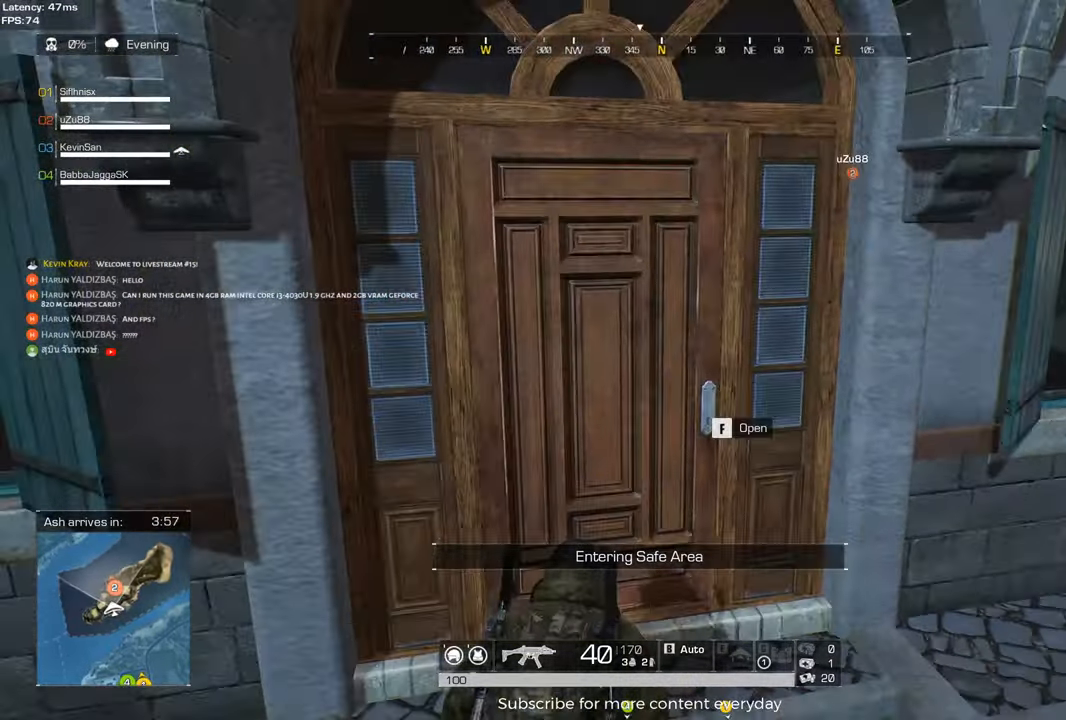
{"keys": ["shift", "w"], "mouse": [], "events": [[67, "f", "down"], [200, "f", "up"]]}
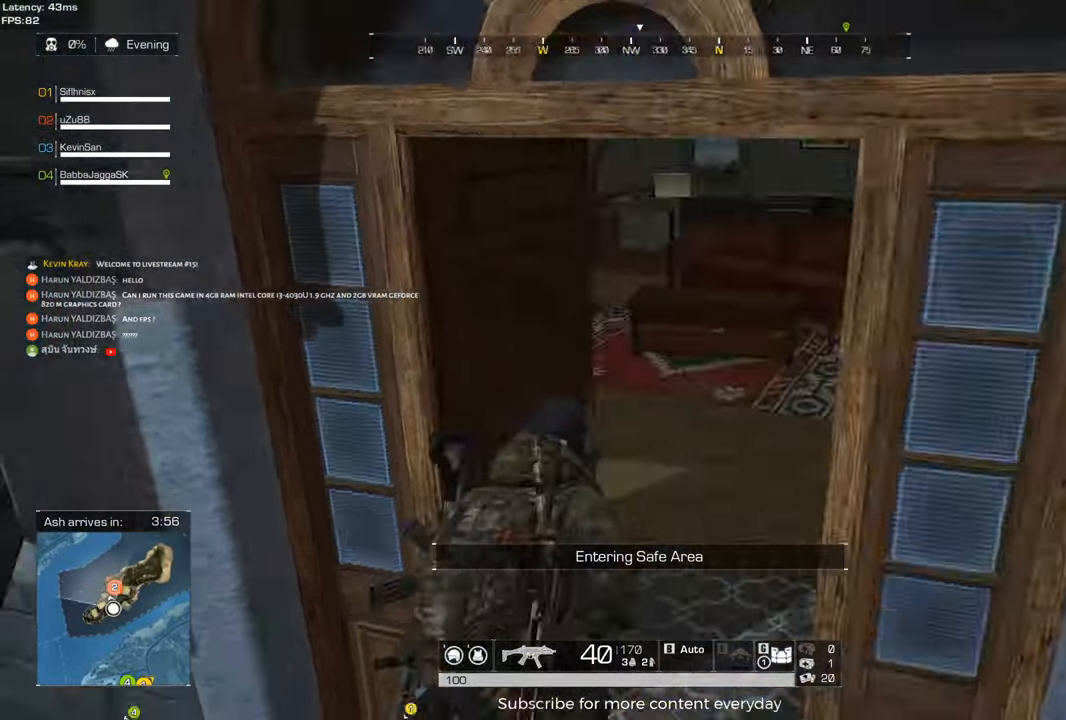
{"keys": ["d", "s"], "mouse": [], "events": [[83, "shift", "up"], [167, "f", "down"], [267, "w", "up"], [350, "f", "up"], [400, "s", "down"], [500, "d", "down"]]}
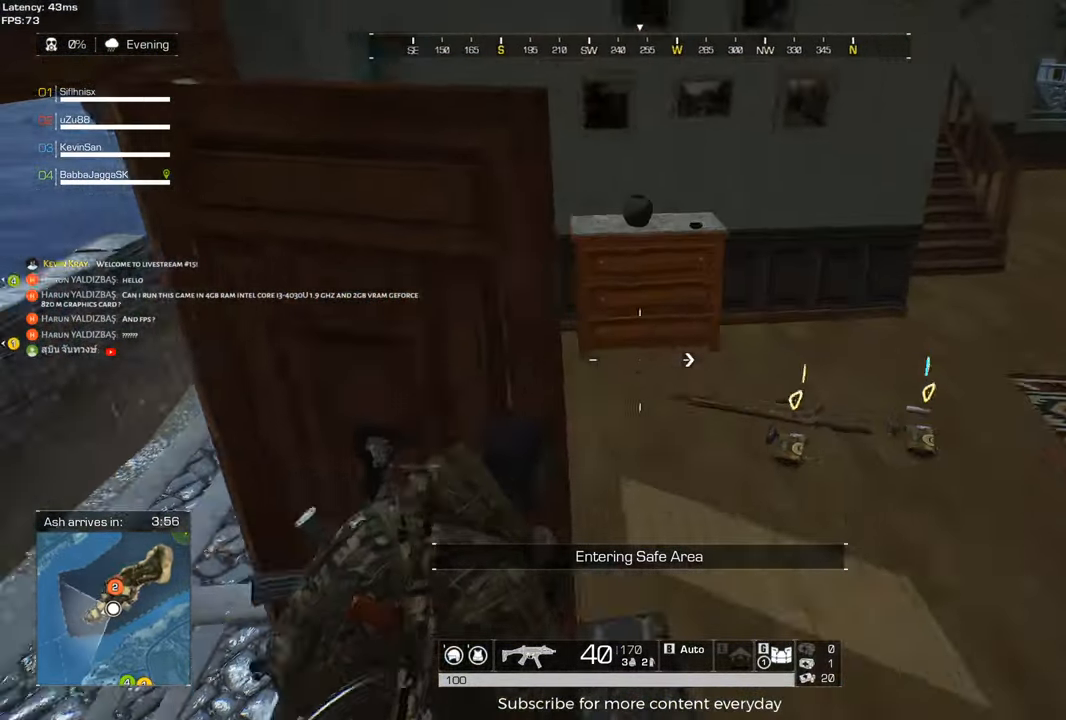
{"keys": ["a", "w"], "mouse": [], "events": [[183, "d", "up"], [283, "s", "up"], [367, "a", "down"], [467, "w", "down"]]}
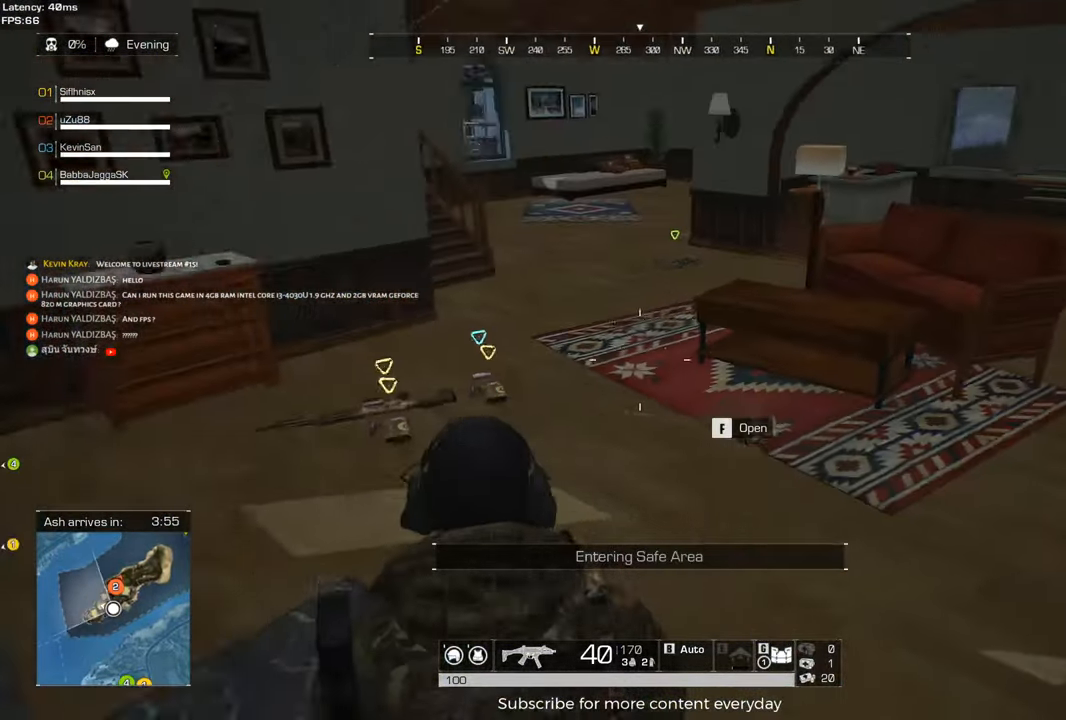
{"keys": ["a"], "mouse": [], "events": [[150, "mouse_wheel", "down"], [200, "mouse_wheel", "up"], [250, "mouse_wheel", "down"], [300, "mouse_wheel", "up"], [350, "w", "up"]]}
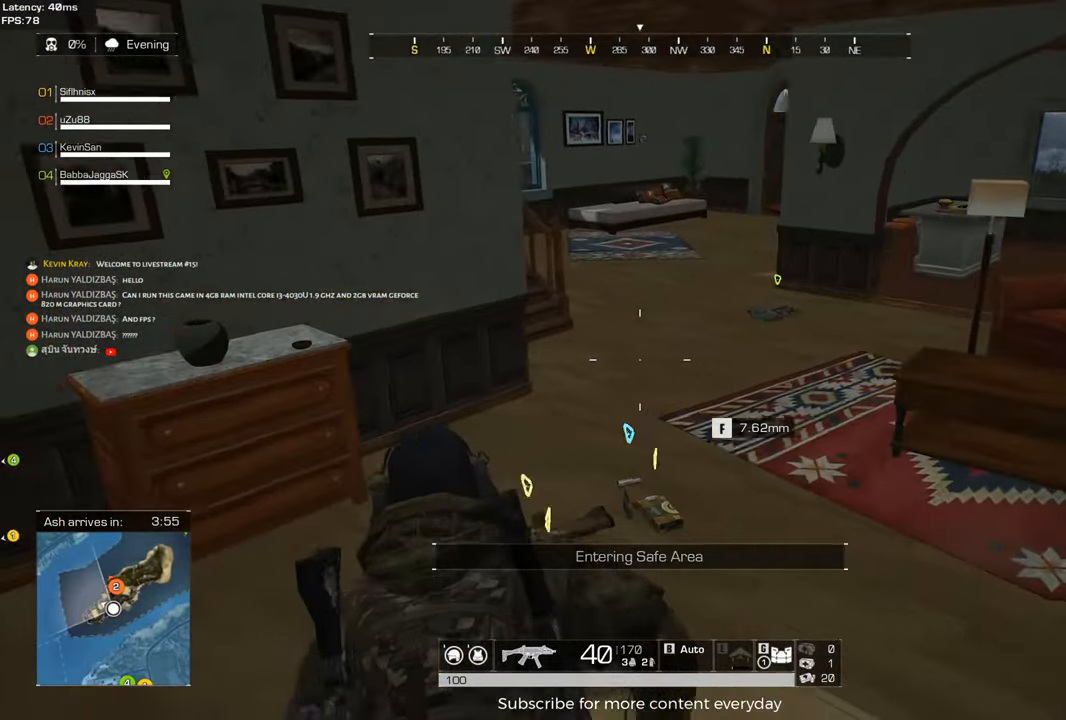
{"keys": ["d"], "mouse": [], "events": [[133, "w", "down"], [217, "mouse_wheel", "down"], [267, "a", "up"], [267, "mouse_wheel", "up"], [317, "mouse_wheel", "down"], [317, "w", "up"], [450, "mouse_wheel", "up"], [500, "d", "down"]]}
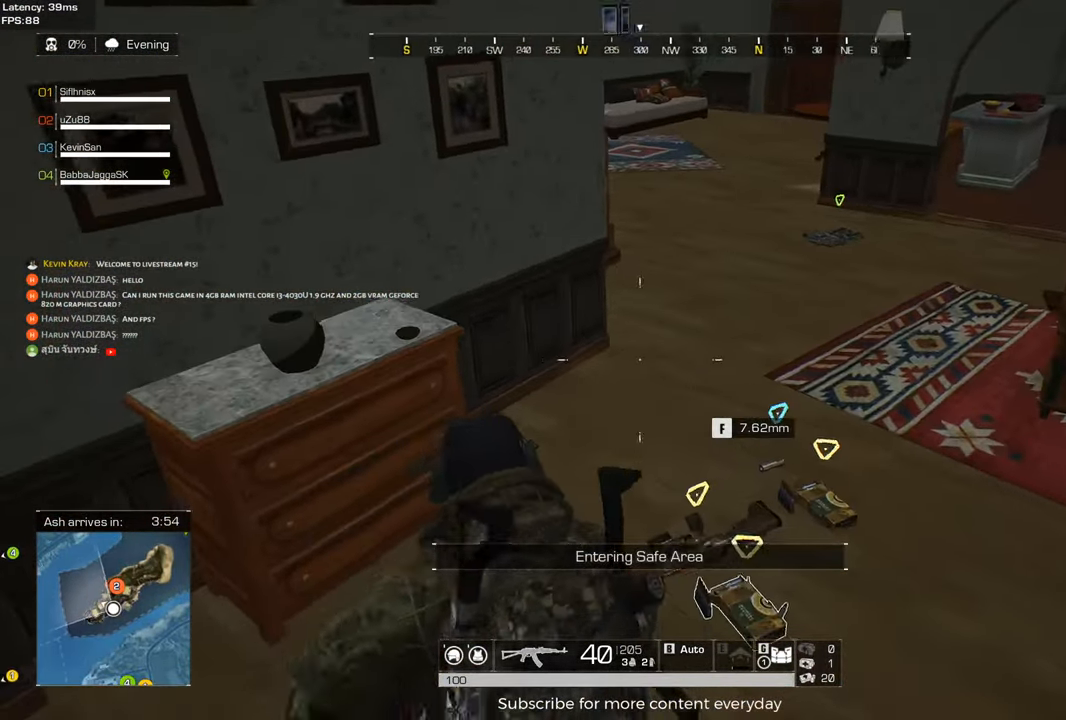
{"keys": [], "mouse": [], "events": [[100, "d", "up"]]}
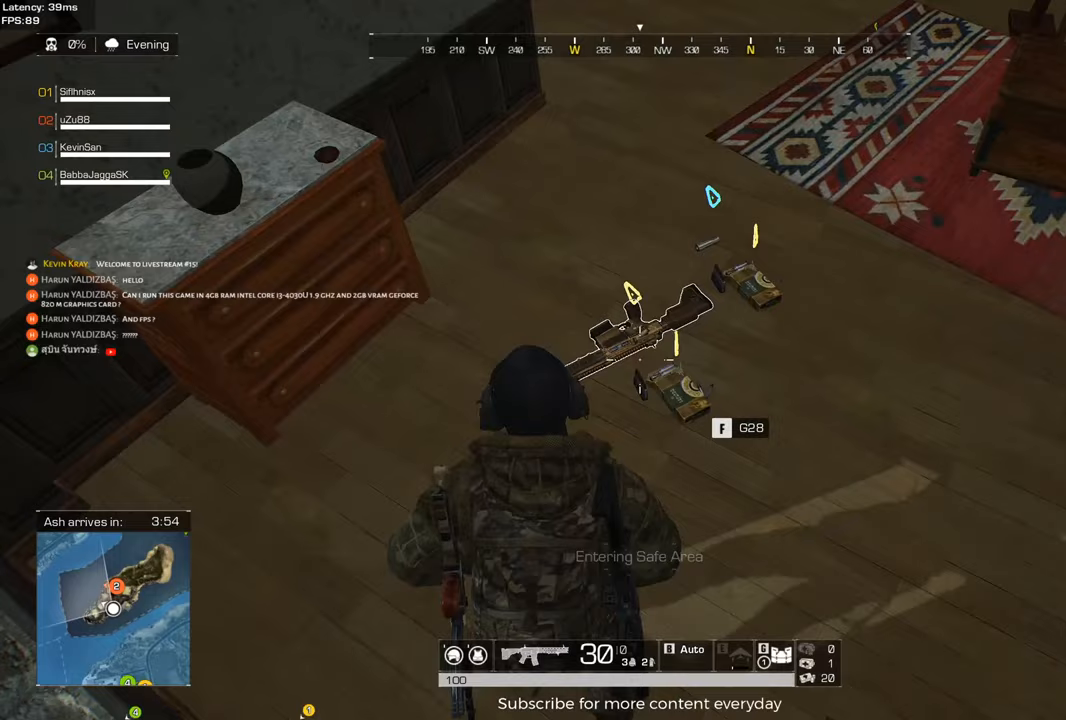
{"keys": [], "mouse": [], "events": [[350, "f", "down"], [483, "f", "up"]]}
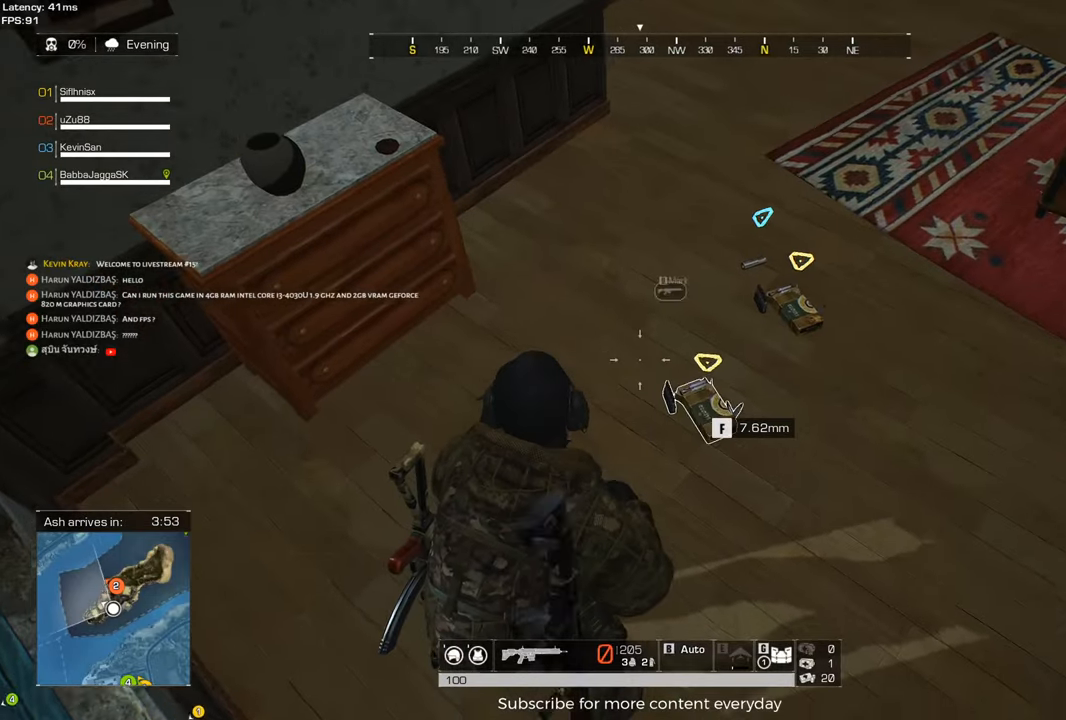
{"keys": [], "mouse": [], "events": [[217, "f", "down"], [317, "f", "up"]]}
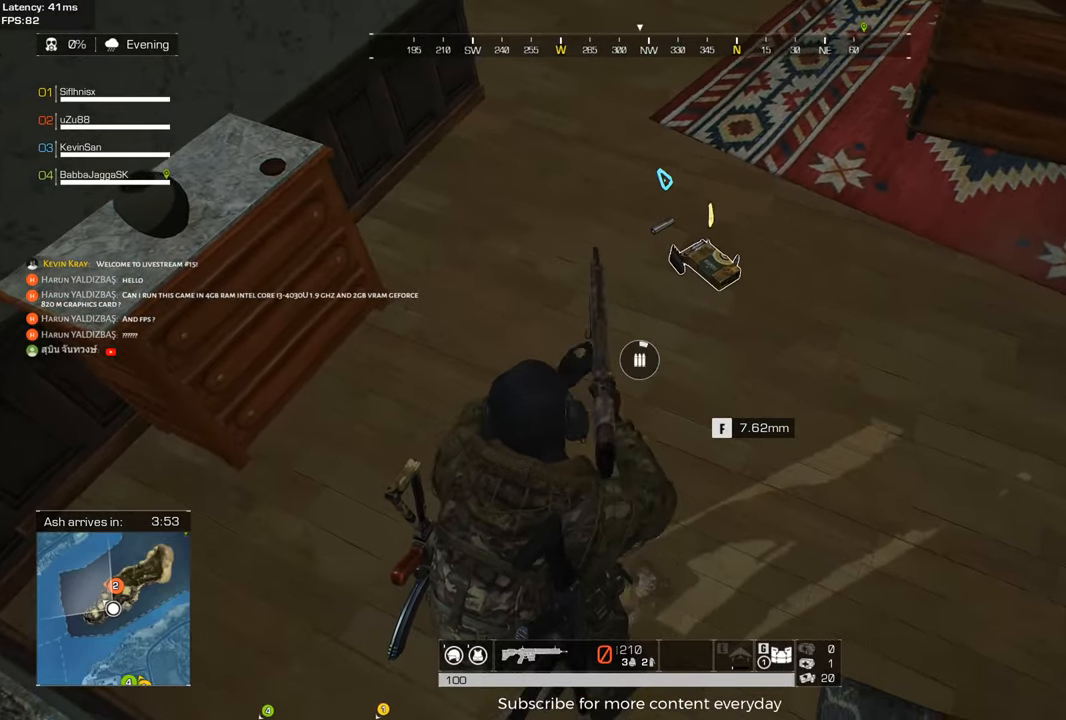
{"keys": [], "mouse": [], "events": [[100, "tab", "down"], [183, "tab", "up"]]}
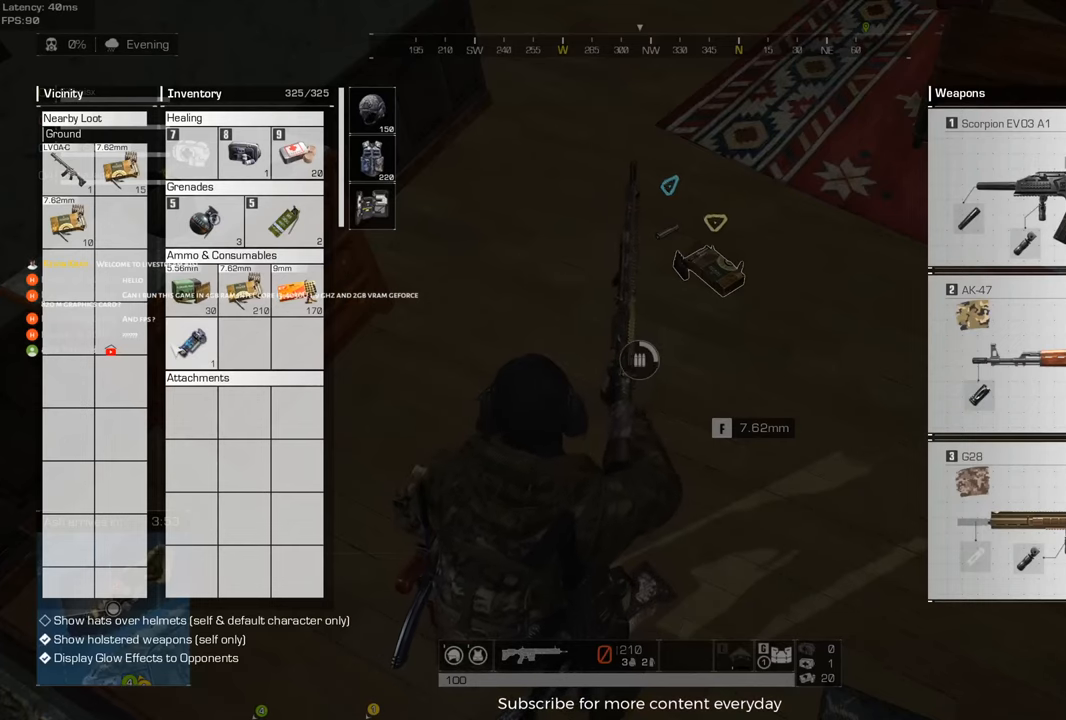
{"keys": [], "mouse": [], "events": []}
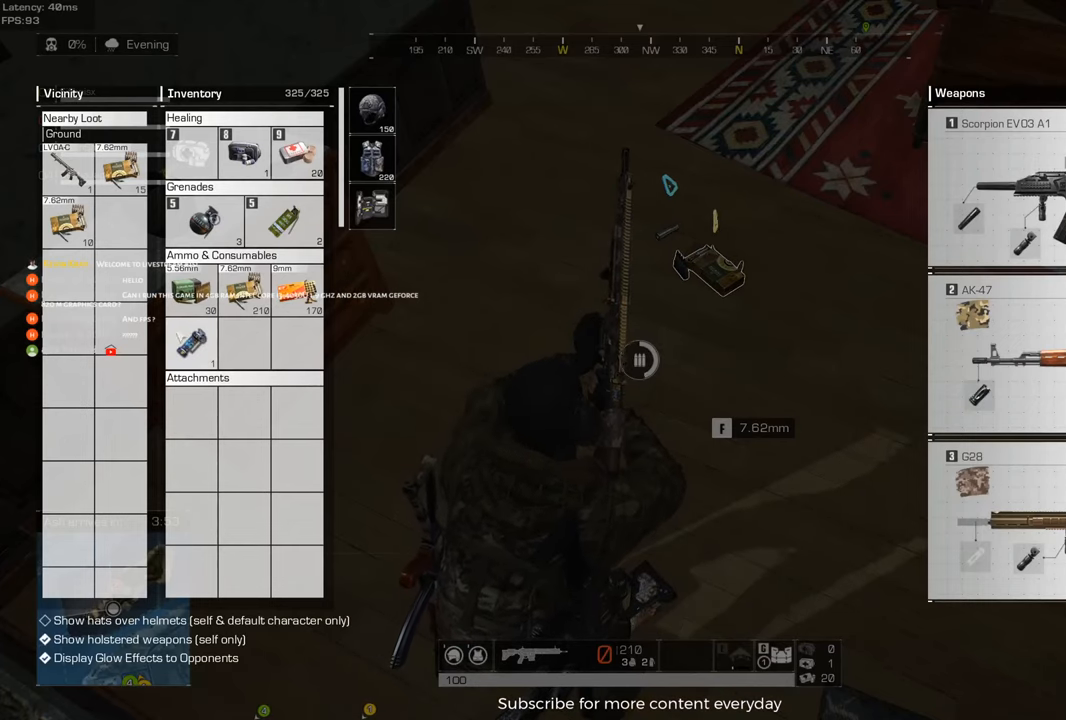
{"keys": [], "mouse": [], "events": []}
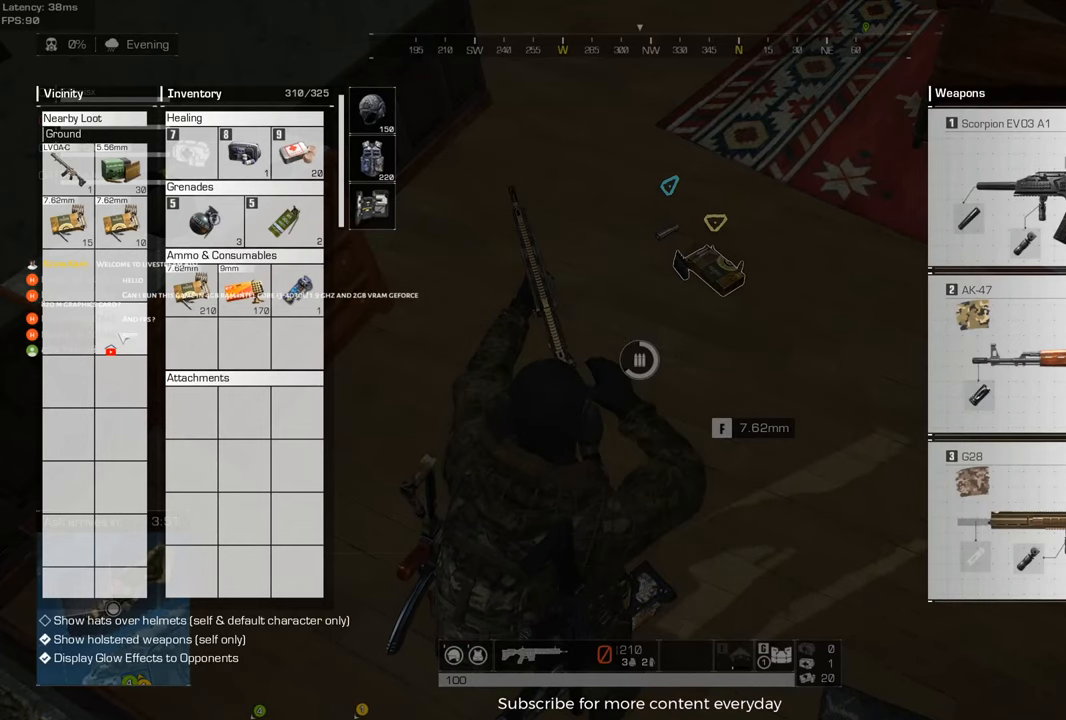
{"keys": [], "mouse": [], "events": []}
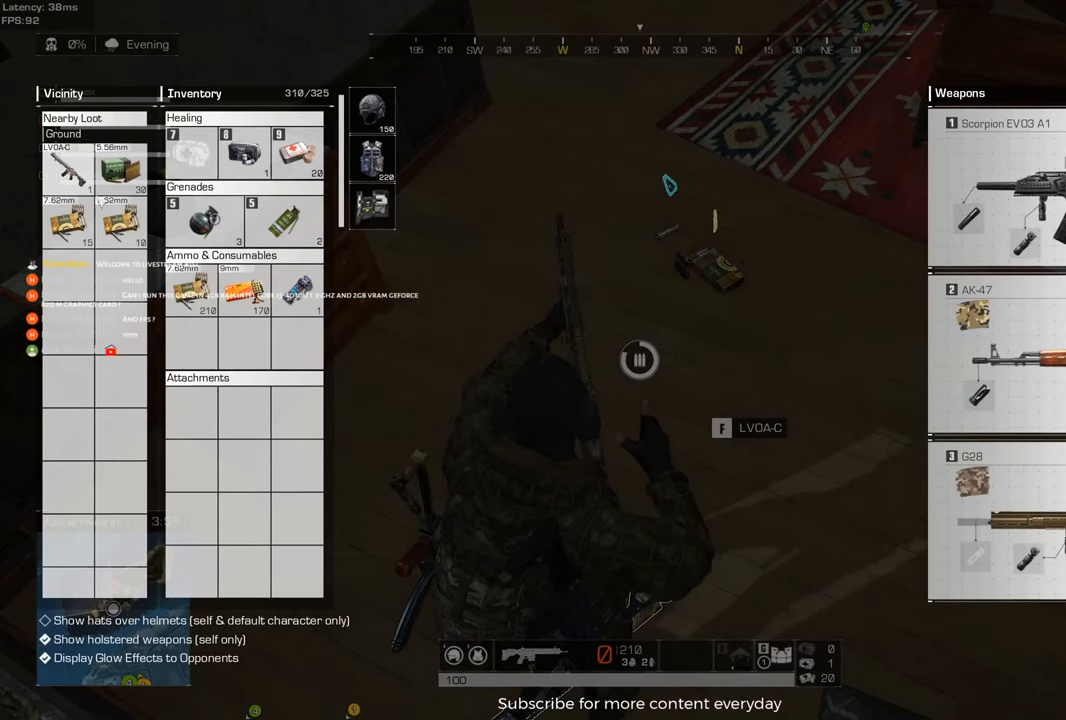
{"keys": [], "mouse": [], "events": []}
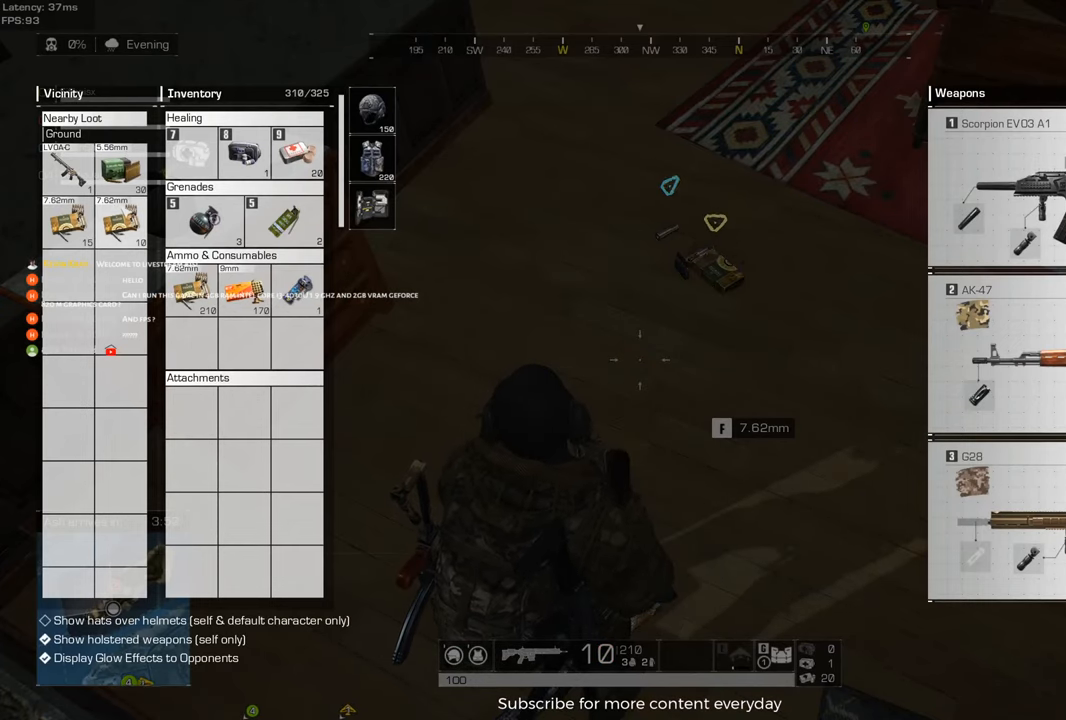
{"keys": [], "mouse": [], "events": []}
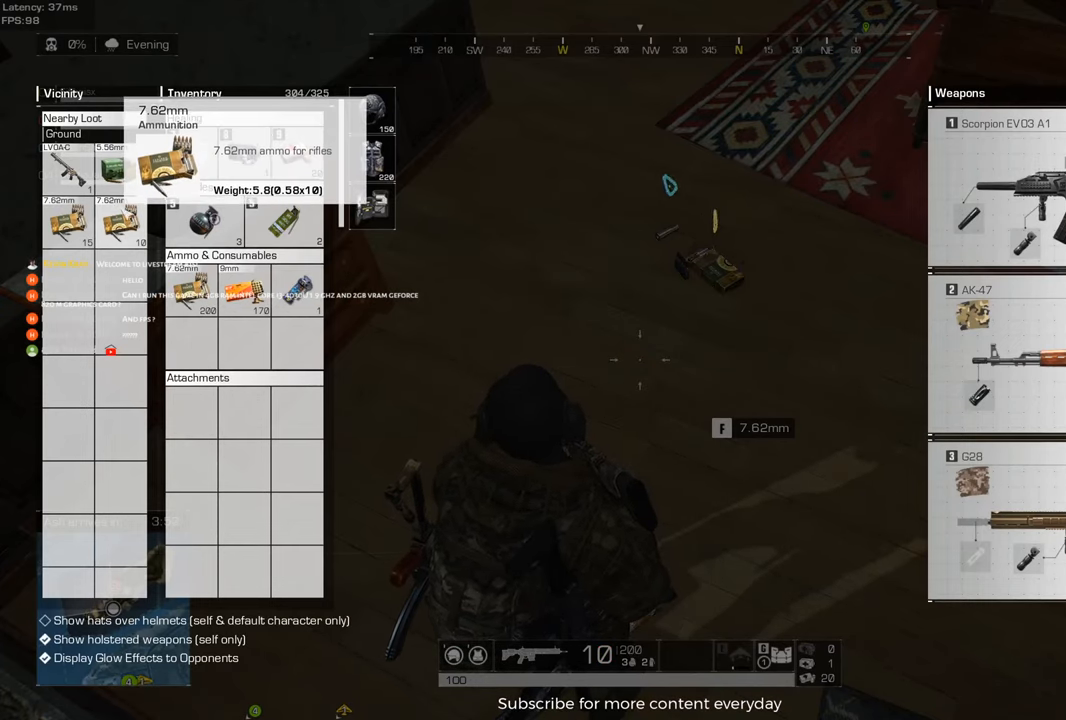
{"keys": ["d", "w"], "mouse": [], "events": [[233, "tab", "down"], [233, "w", "down"], [283, "d", "down"], [383, "tab", "up"]]}
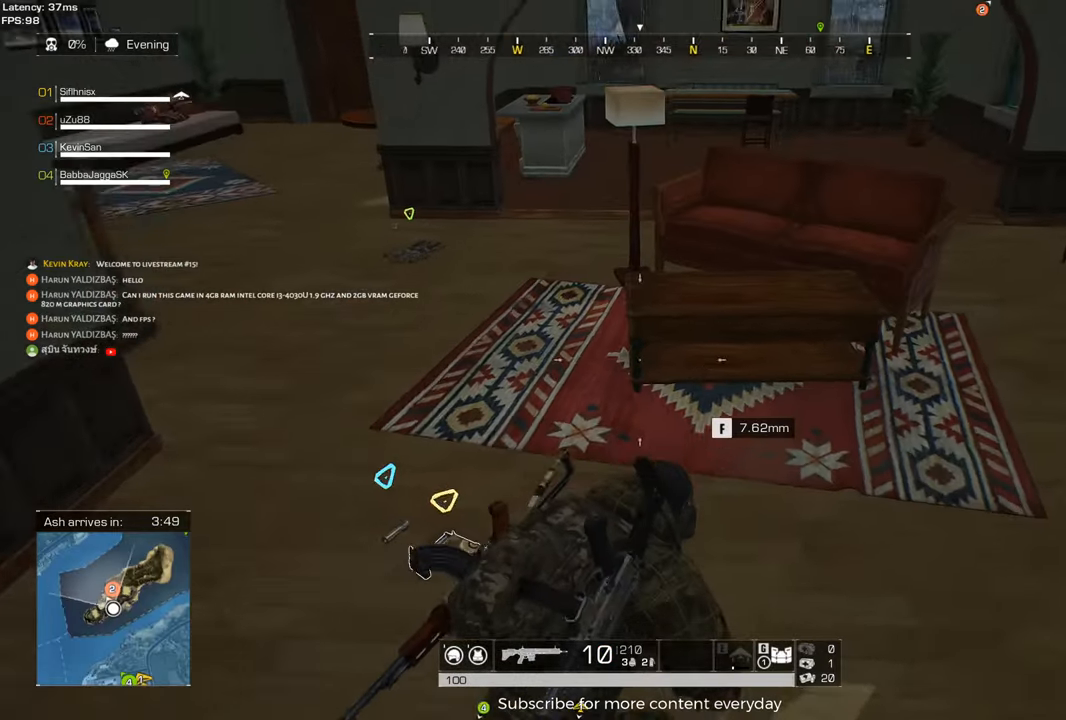
{"keys": ["shift", "w"], "mouse": [], "events": [[17, "d", "up"], [150, "shift", "down"]]}
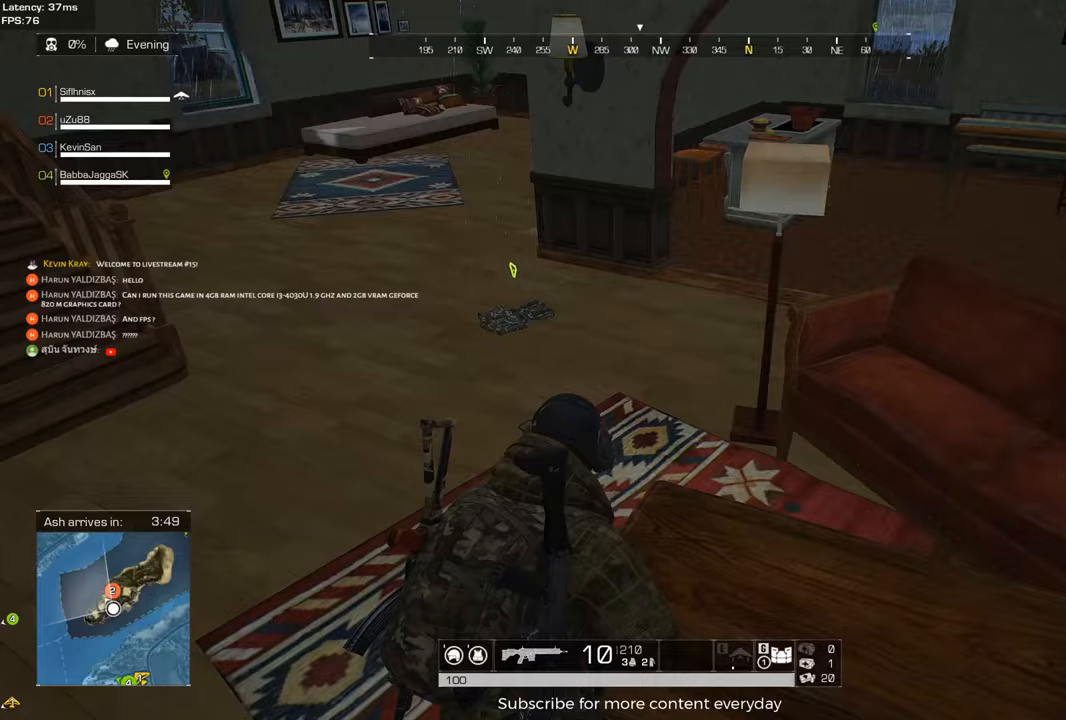
{"keys": ["a", "shift", "w"], "mouse": [], "events": [[33, "a", "down"], [217, "a", "up"], [450, "a", "down"]]}